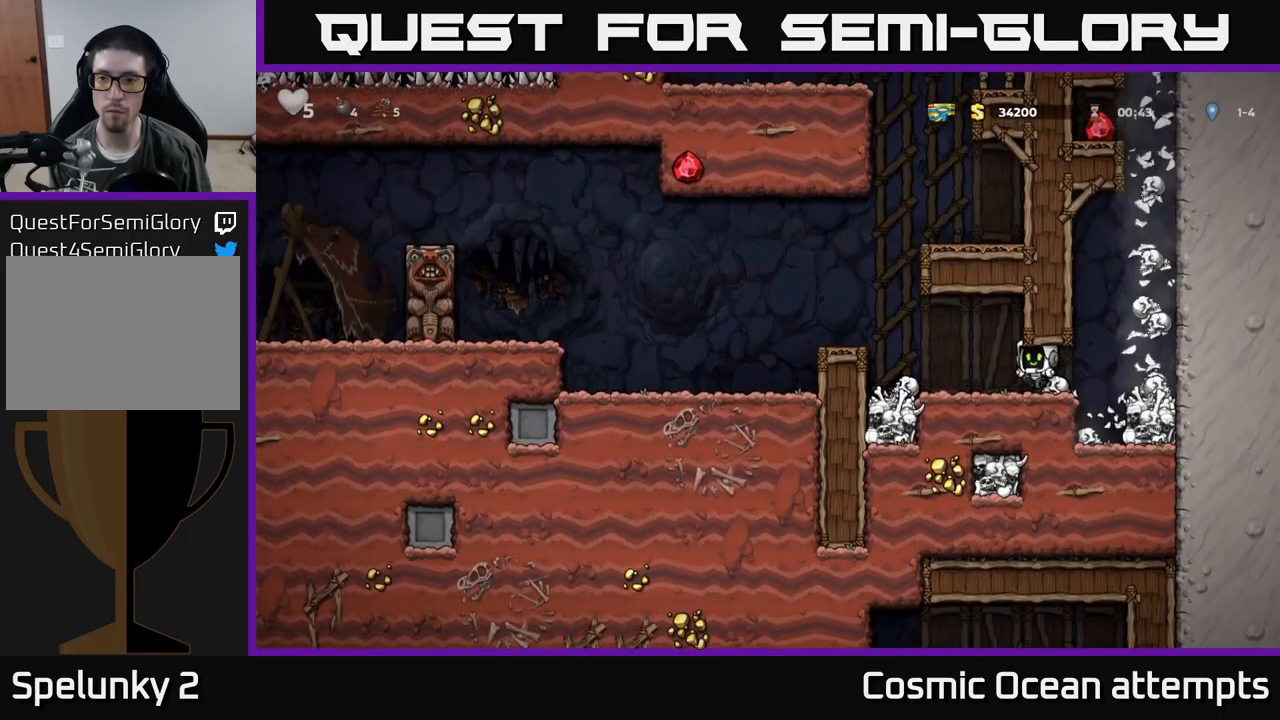
Gameplay with a controller (Xbox layout); each line is a JSON object with the inputs held at the frame after it. "events" lists button and stick changes between this image and that frame as [ms after this image, input, new state], when the widget could be followed in between. Not read: right_stick.
{"buttons": ["DPAD_RIGHT"], "left_stick": "center", "events": [[233, "DPAD_LEFT", "up"], [500, "DPAD_RIGHT", "down"]]}
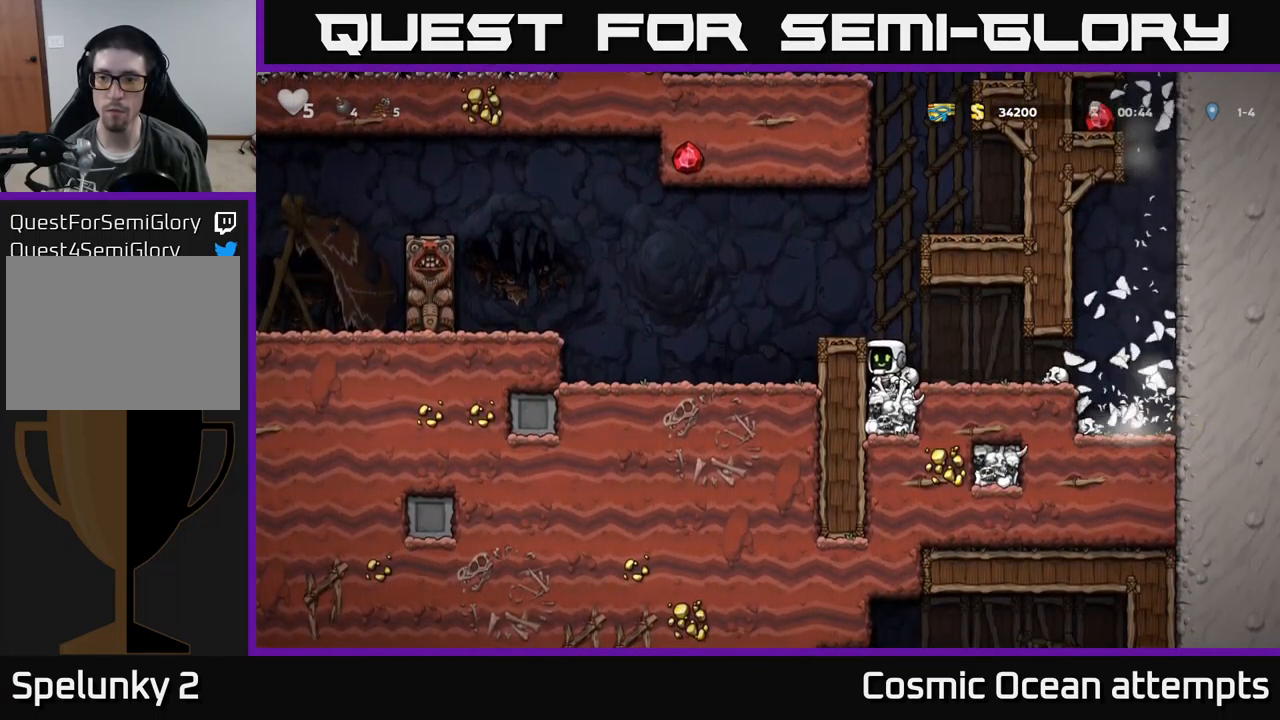
{"buttons": ["DPAD_RIGHT"], "left_stick": "center", "events": [[200, "DPAD_RIGHT", "up"], [367, "DPAD_RIGHT", "down"]]}
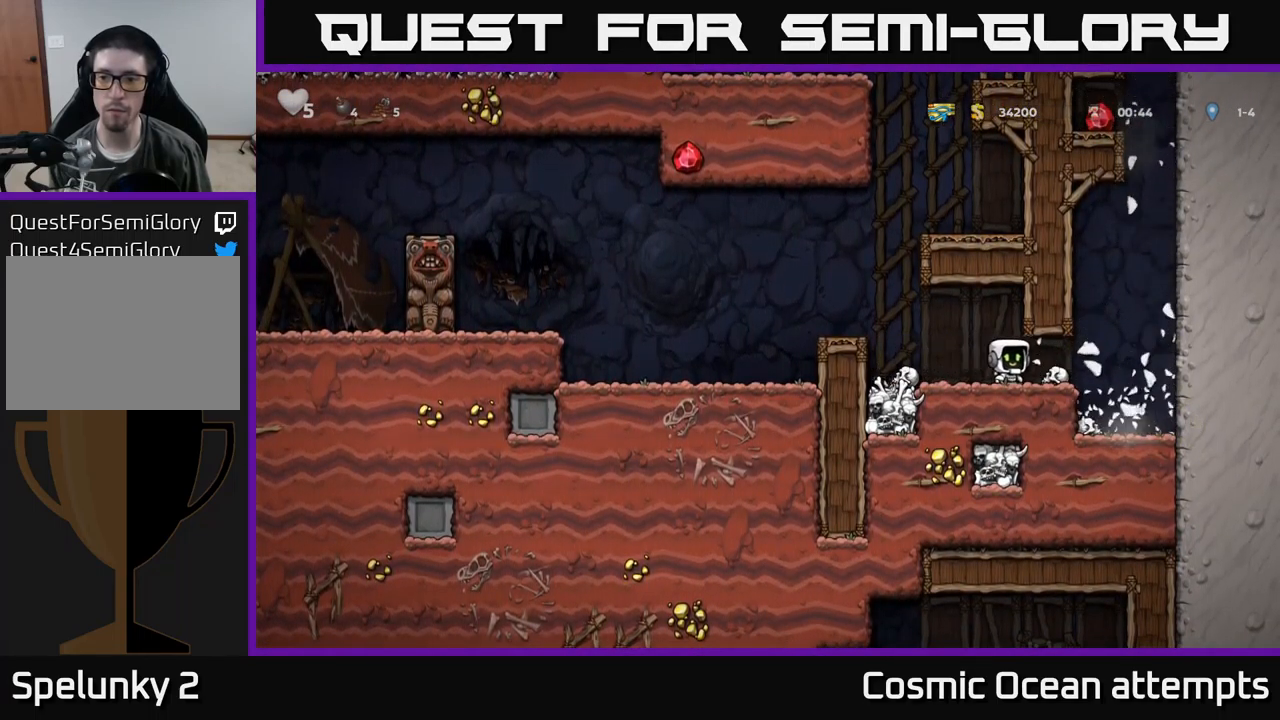
{"buttons": ["A", "DPAD_LEFT"], "left_stick": "center", "events": [[33, "DPAD_RIGHT", "up"], [83, "DPAD_LEFT", "down"], [384, "A", "down"]]}
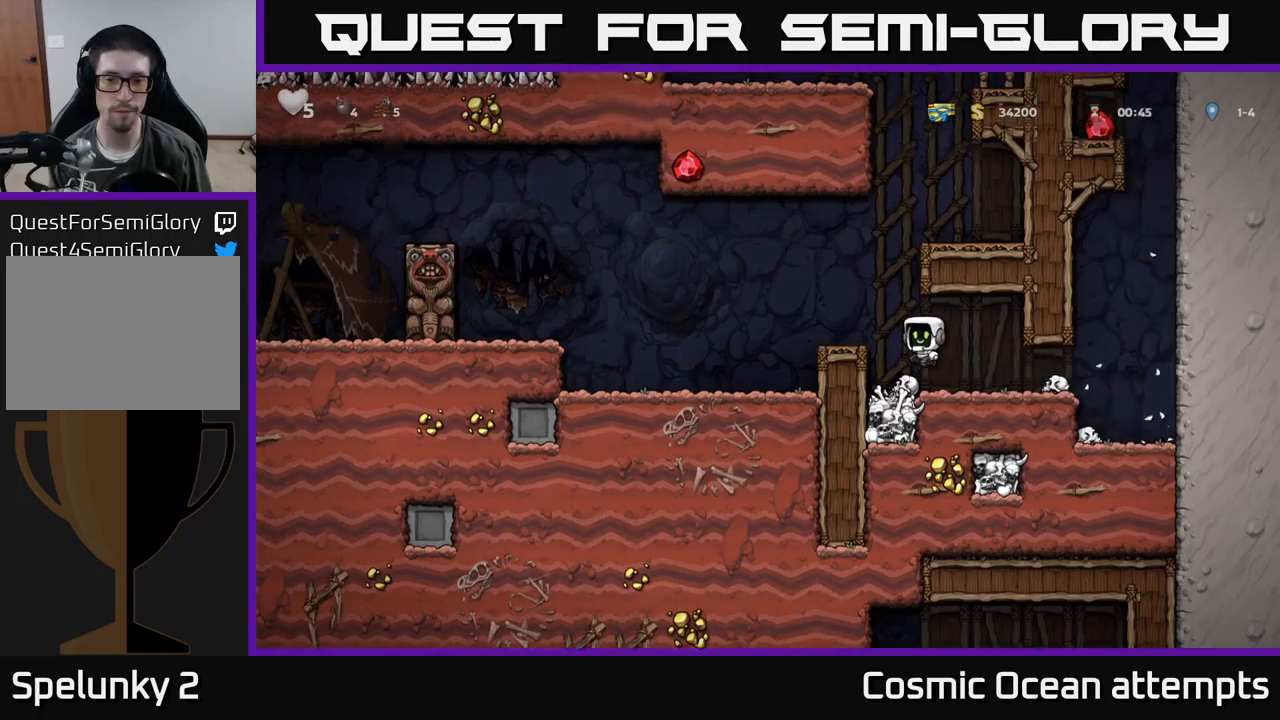
{"buttons": ["DPAD_LEFT"], "left_stick": "center", "events": [[50, "A", "up"], [50, "DPAD_LEFT", "up"], [117, "DPAD_RIGHT", "down"], [284, "DPAD_RIGHT", "up"], [484, "DPAD_LEFT", "down"]]}
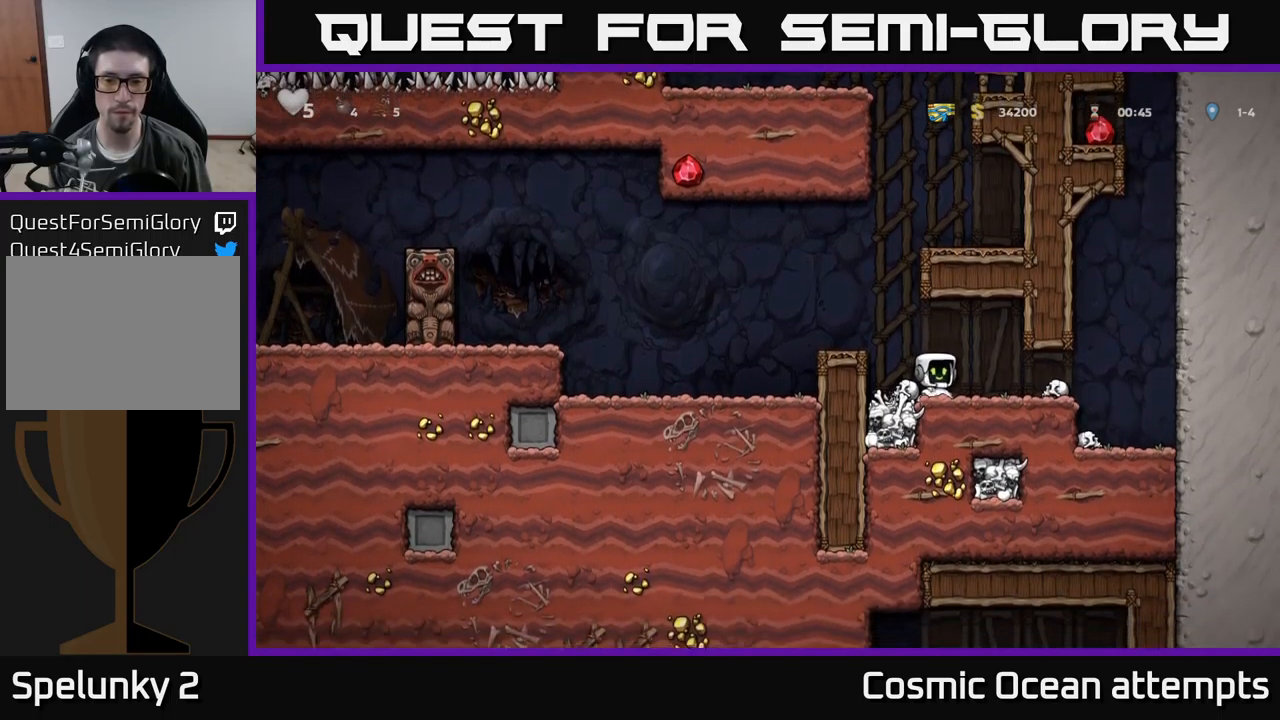
{"buttons": ["DPAD_LEFT"], "left_stick": "center", "events": [[84, "DPAD_DOWN", "down"], [100, "DPAD_LEFT", "up"], [184, "X", "down"], [250, "DPAD_DOWN", "up"], [267, "X", "up"], [284, "A", "down"], [317, "DPAD_LEFT", "down"], [434, "A", "up"]]}
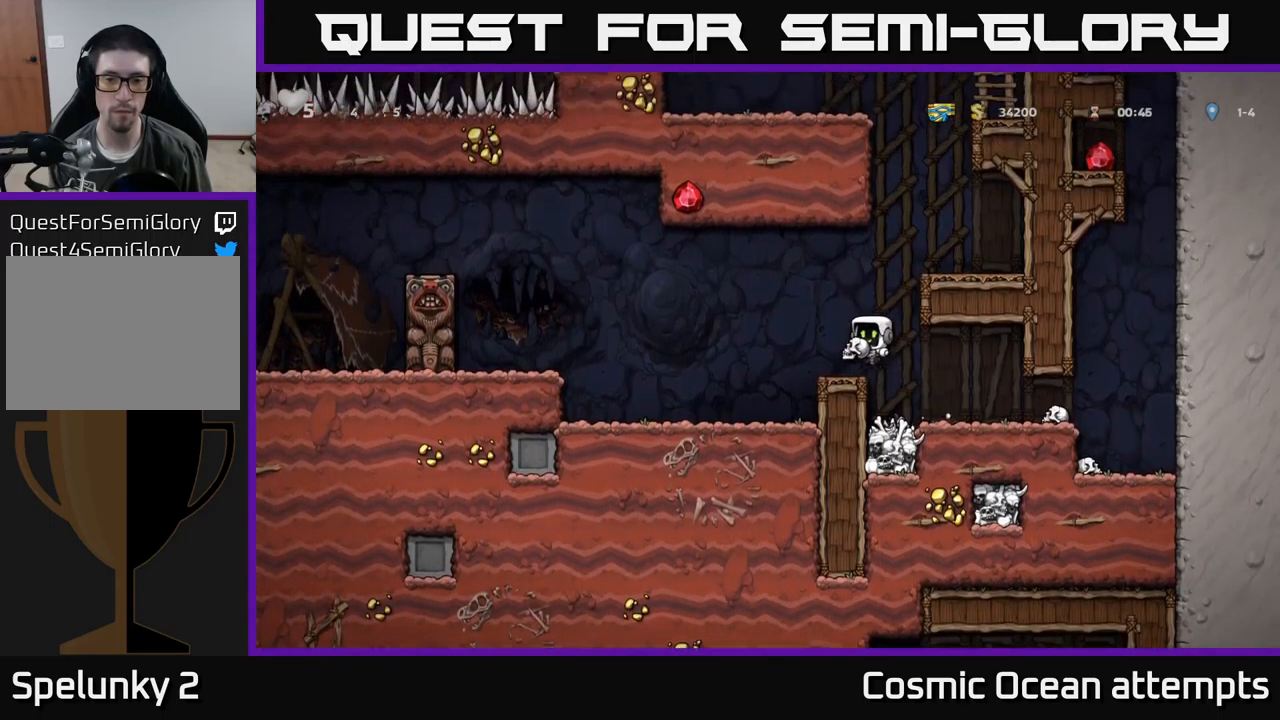
{"buttons": ["A", "DPAD_LEFT"], "left_stick": "center", "events": [[350, "A", "down"]]}
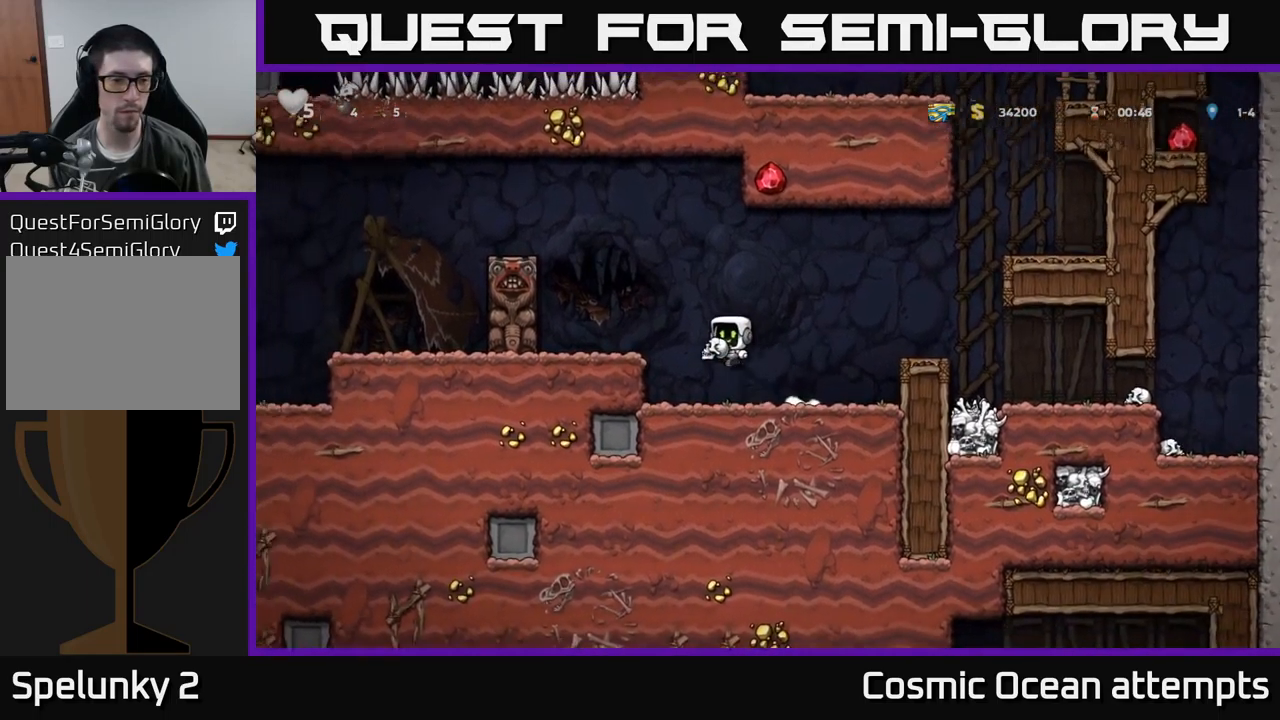
{"buttons": [], "left_stick": "center", "events": [[17, "A", "up"], [100, "DPAD_LEFT", "up"], [284, "A", "down"], [484, "A", "up"]]}
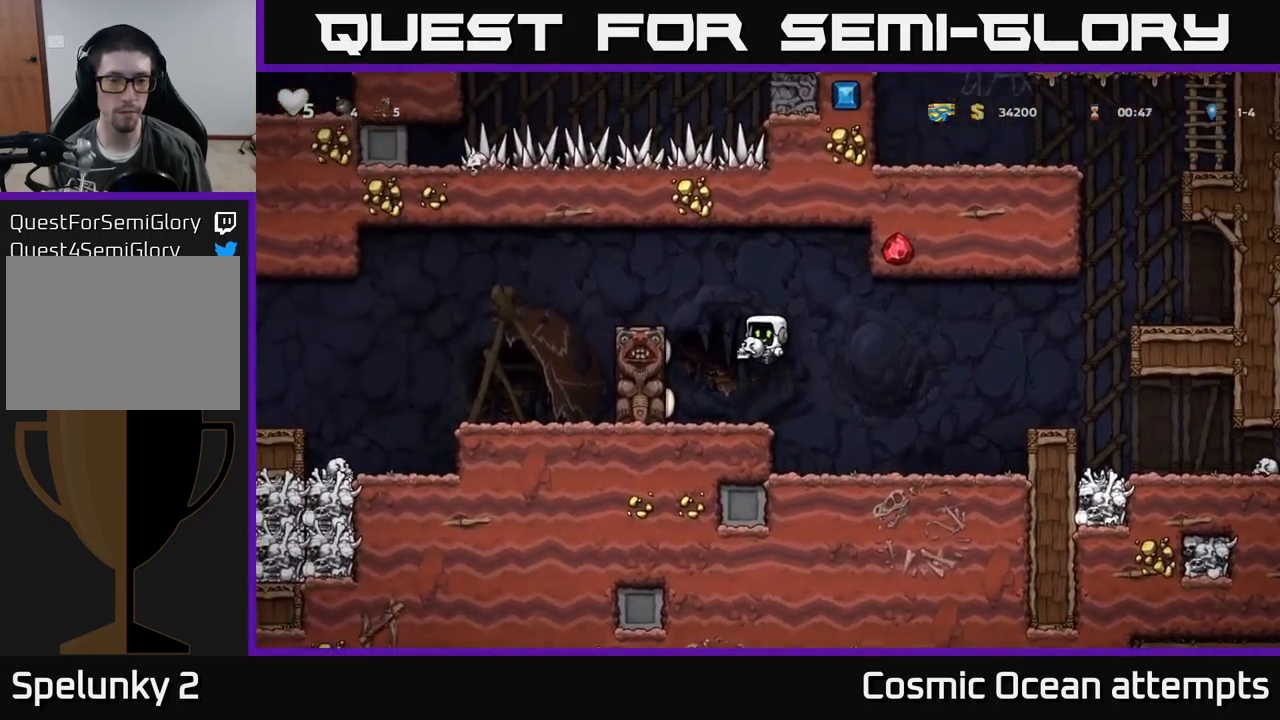
{"buttons": [], "left_stick": "center", "events": []}
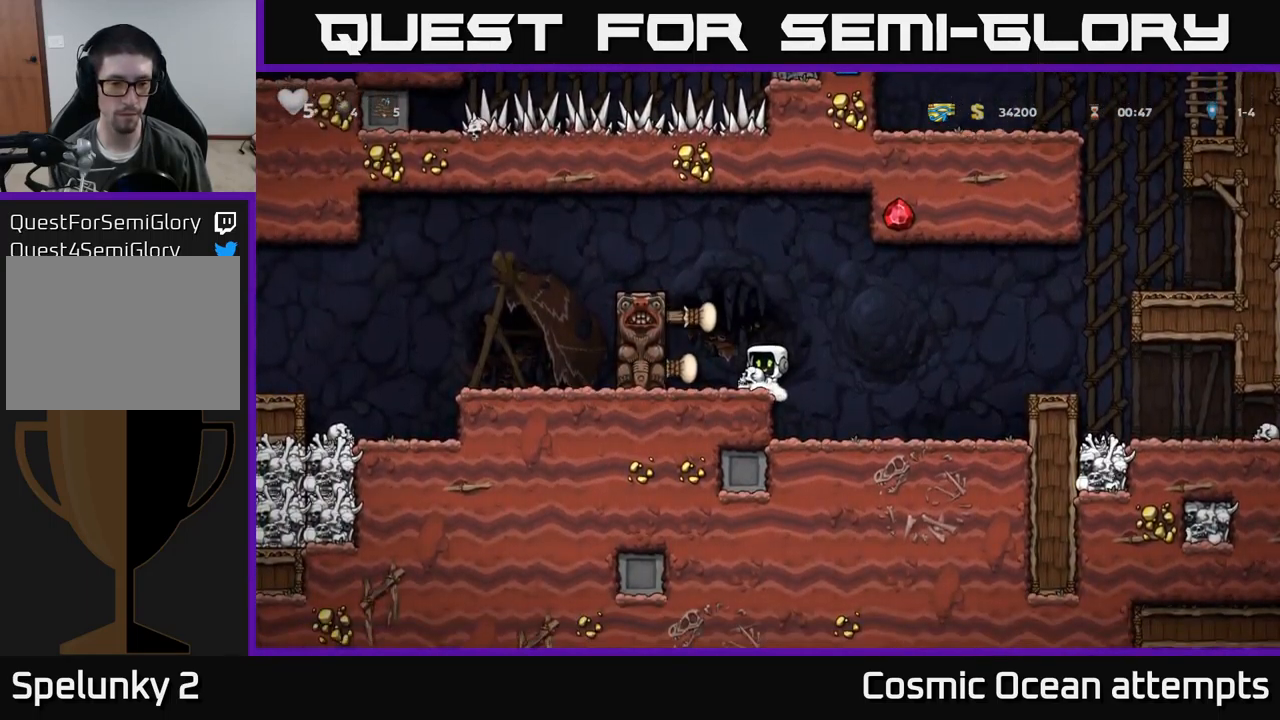
{"buttons": ["A", "DPAD_LEFT"], "left_stick": "center", "events": [[134, "A", "down"], [134, "DPAD_LEFT", "down"], [284, "A", "up"], [450, "A", "down"]]}
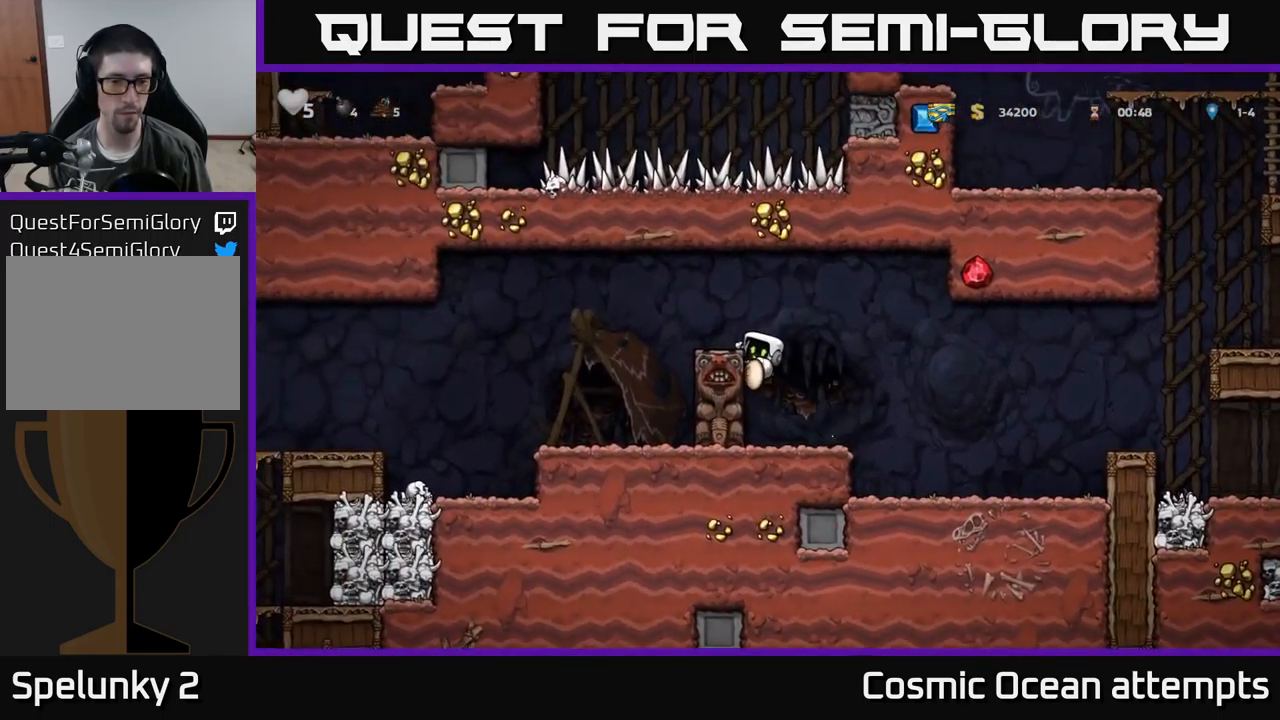
{"buttons": ["DPAD_LEFT"], "left_stick": "center", "events": [[50, "A", "up"], [334, "DPAD_LEFT", "up"], [500, "DPAD_LEFT", "down"]]}
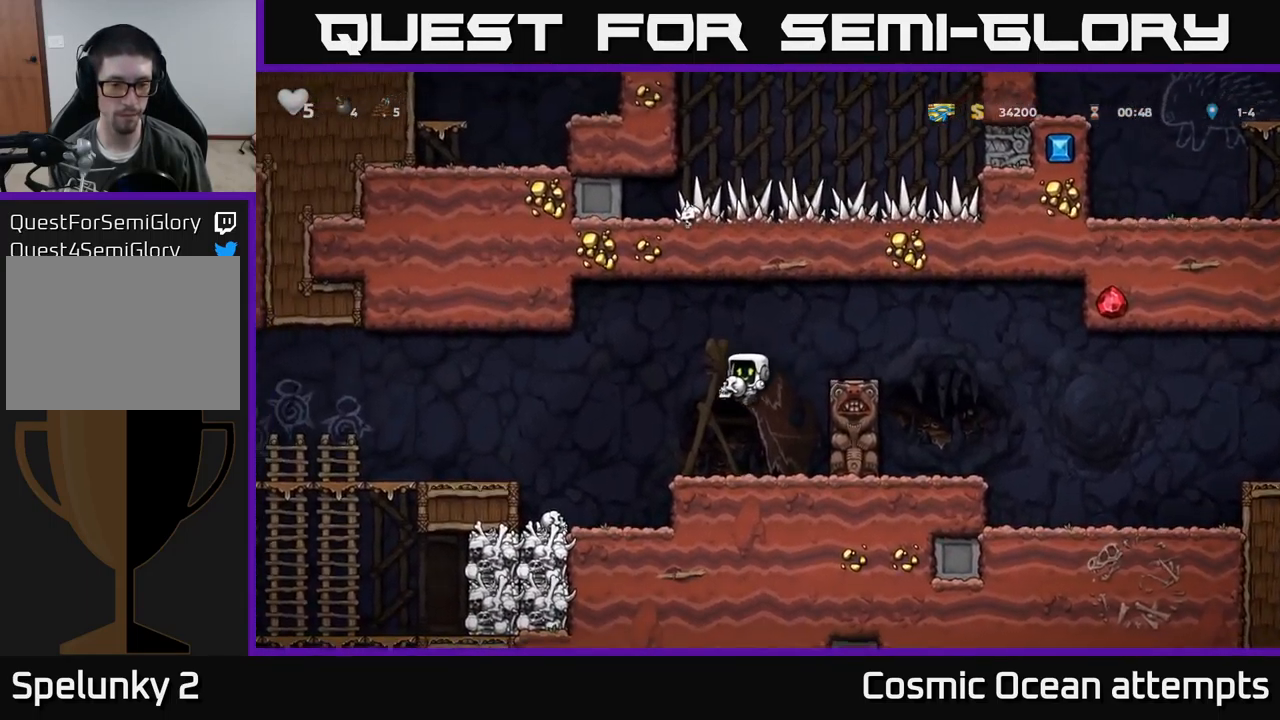
{"buttons": ["DPAD_LEFT"], "left_stick": "center", "events": [[250, "A", "down"], [384, "A", "up"]]}
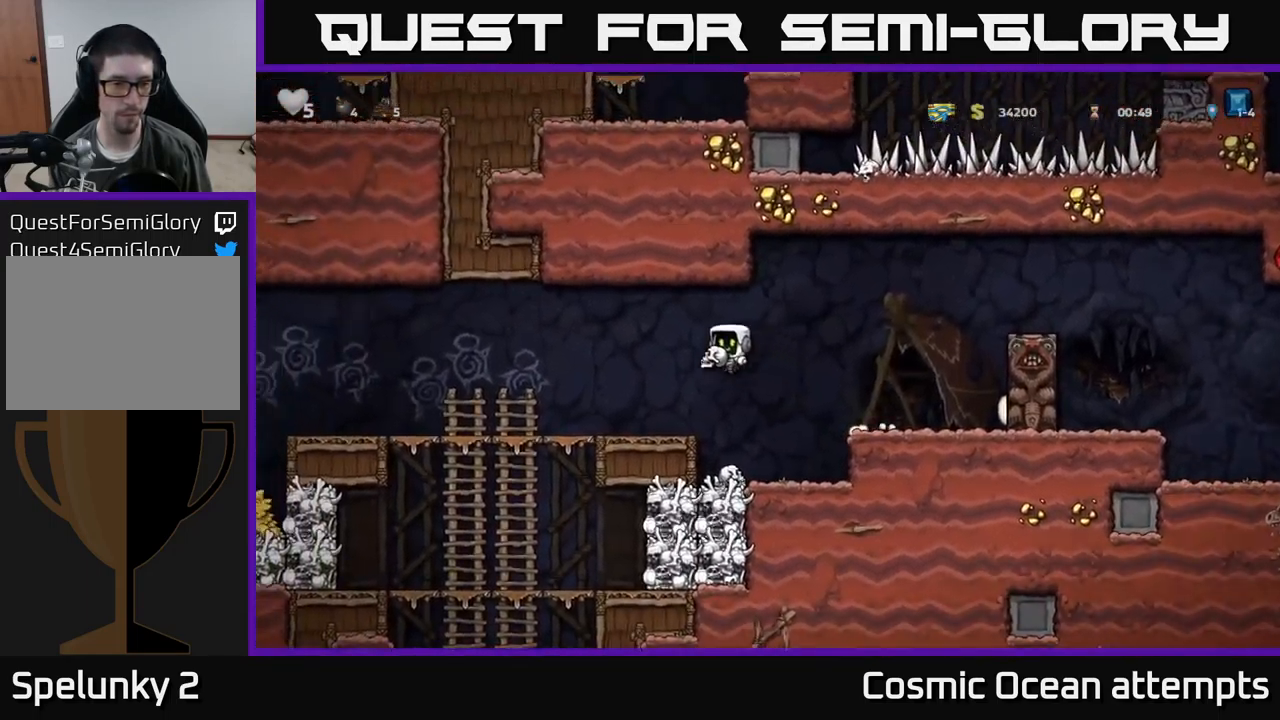
{"buttons": ["DPAD_DOWN"], "left_stick": "center", "events": [[467, "DPAD_DOWN", "down"], [484, "DPAD_LEFT", "up"]]}
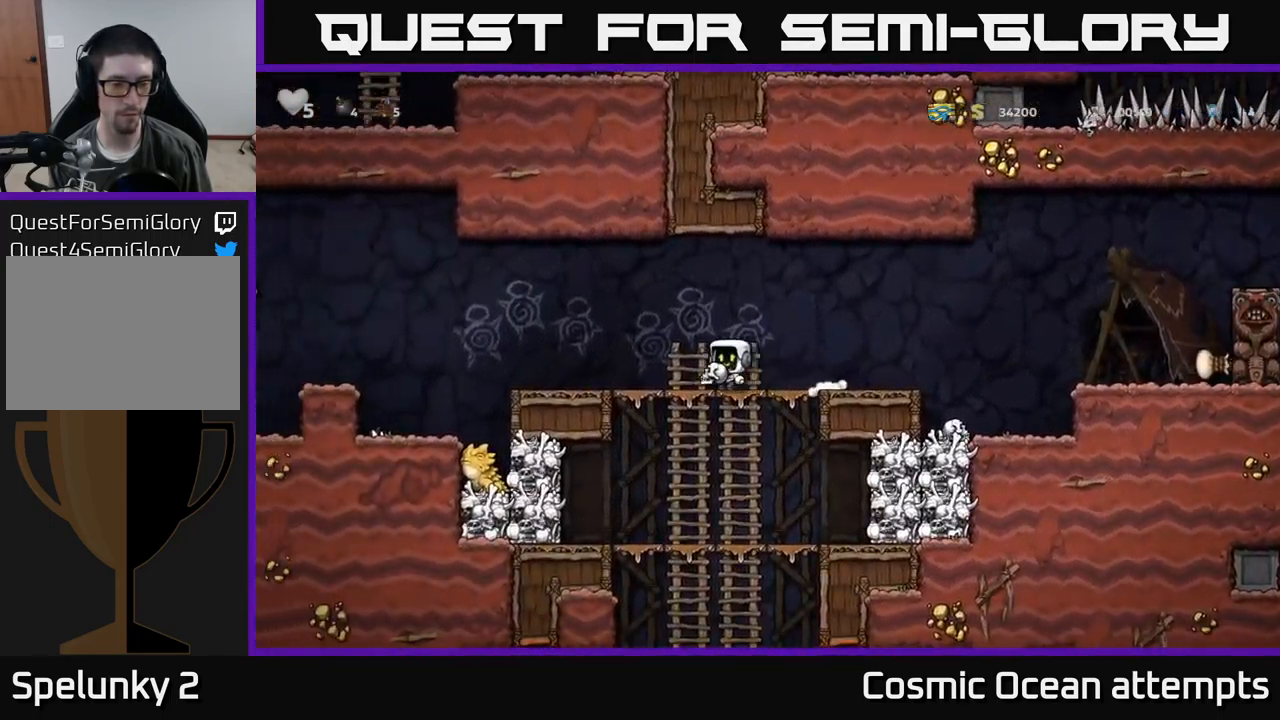
{"buttons": ["DPAD_DOWN"], "left_stick": "center", "events": [[34, "A", "down"], [100, "A", "up"], [117, "DPAD_DOWN", "up"], [366, "DPAD_UP", "down"], [450, "DPAD_UP", "up"], [483, "DPAD_DOWN", "down"]]}
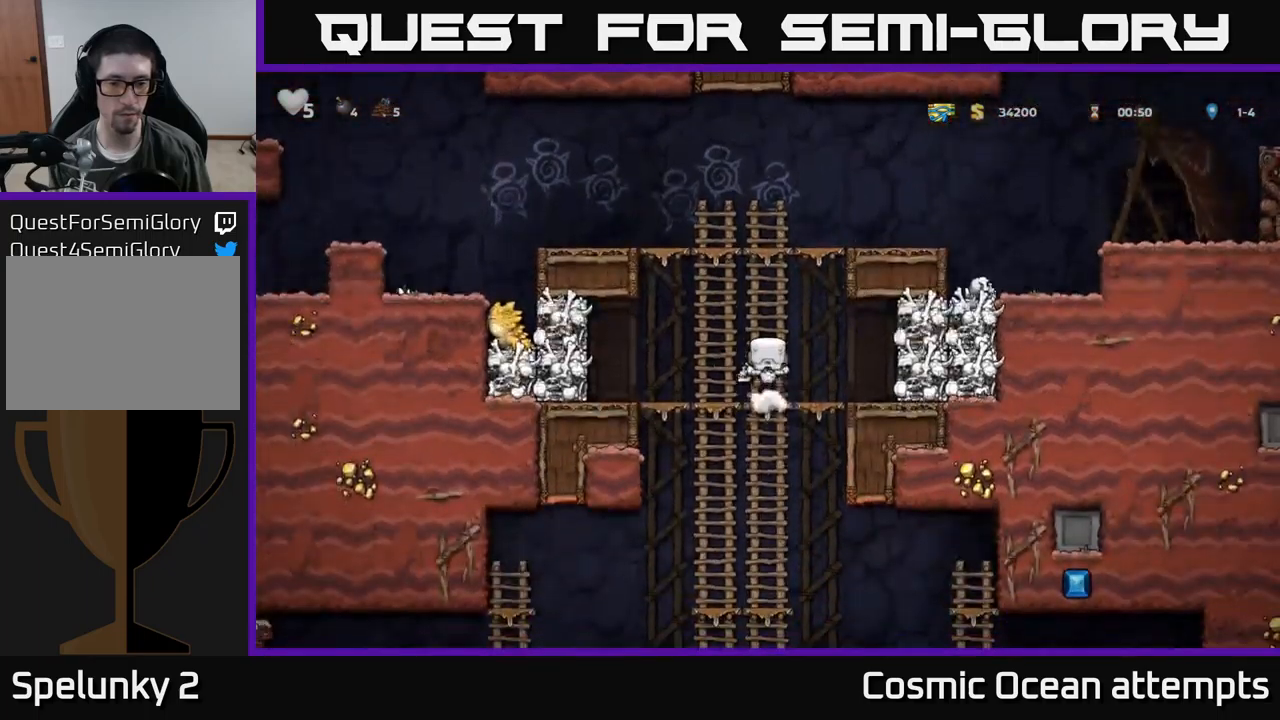
{"buttons": ["DPAD_UP"], "left_stick": "center", "events": [[33, "A", "down"], [133, "A", "up"], [216, "DPAD_DOWN", "up"], [400, "DPAD_UP", "down"]]}
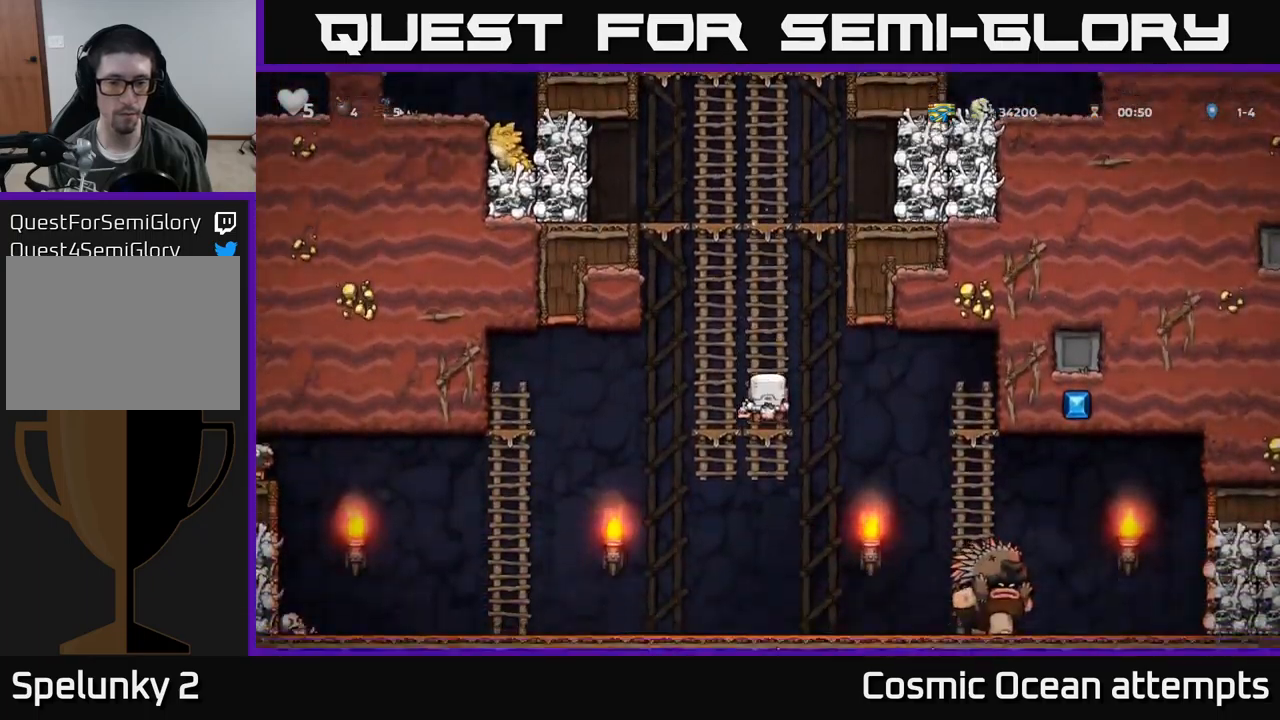
{"buttons": ["DPAD_DOWN"], "left_stick": "center", "events": [[16, "DPAD_UP", "up"], [33, "DPAD_DOWN", "down"], [216, "DPAD_DOWN", "up"], [333, "DPAD_DOWN", "down"], [366, "A", "down"], [500, "A", "up"]]}
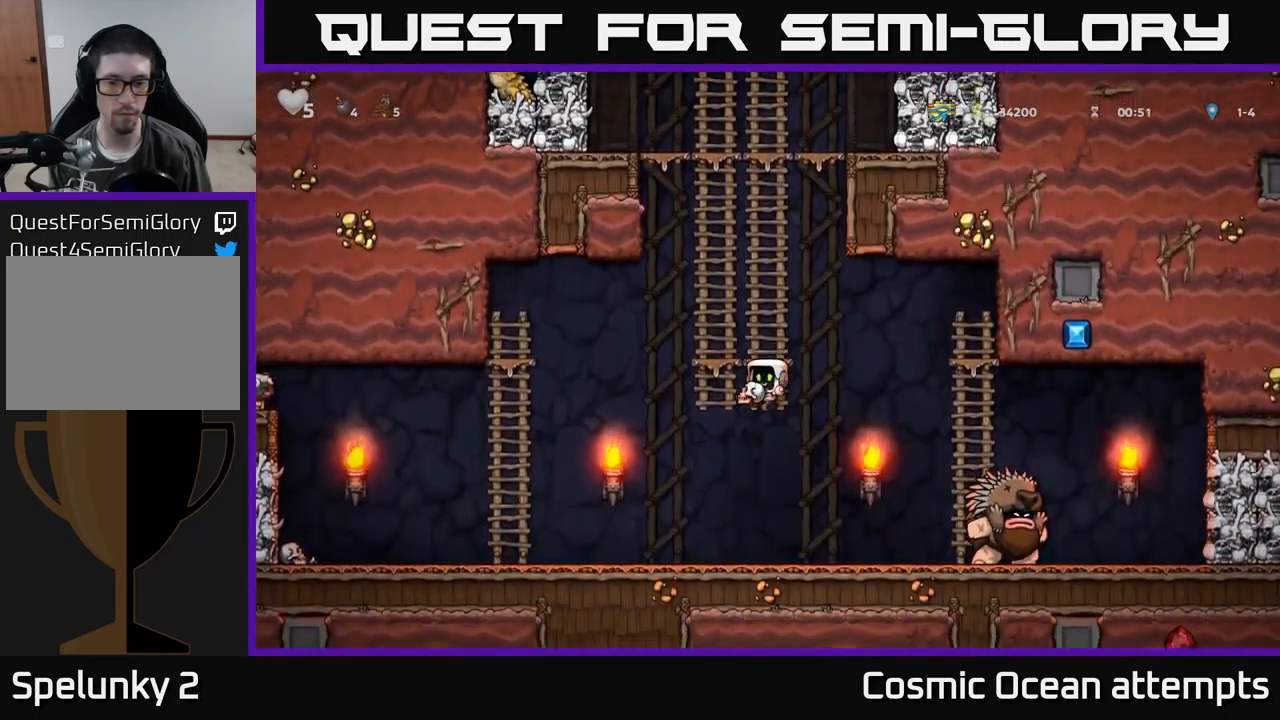
{"buttons": ["DPAD_LEFT"], "left_stick": "center", "events": [[16, "DPAD_DOWN", "up"], [183, "DPAD_RIGHT", "down"], [333, "X", "down"], [383, "DPAD_RIGHT", "up"], [400, "DPAD_LEFT", "down"], [416, "X", "up"]]}
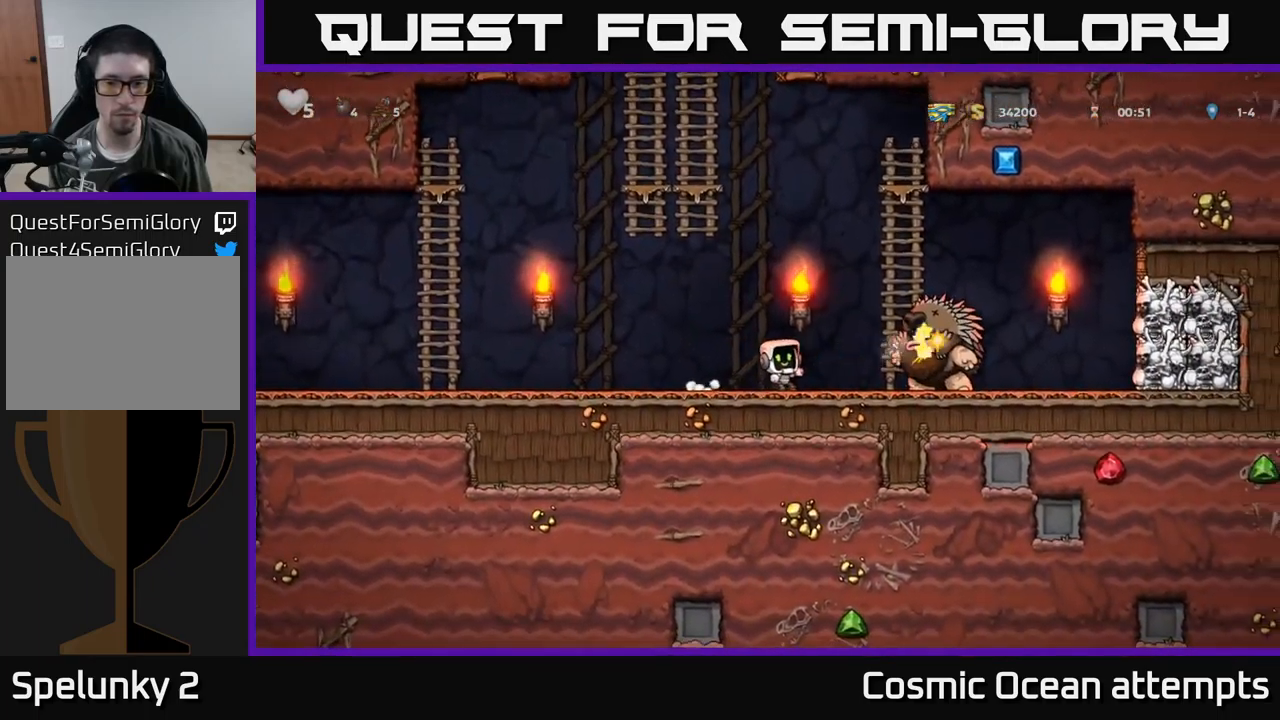
{"buttons": [], "left_stick": "center", "events": [[416, "DPAD_LEFT", "up"]]}
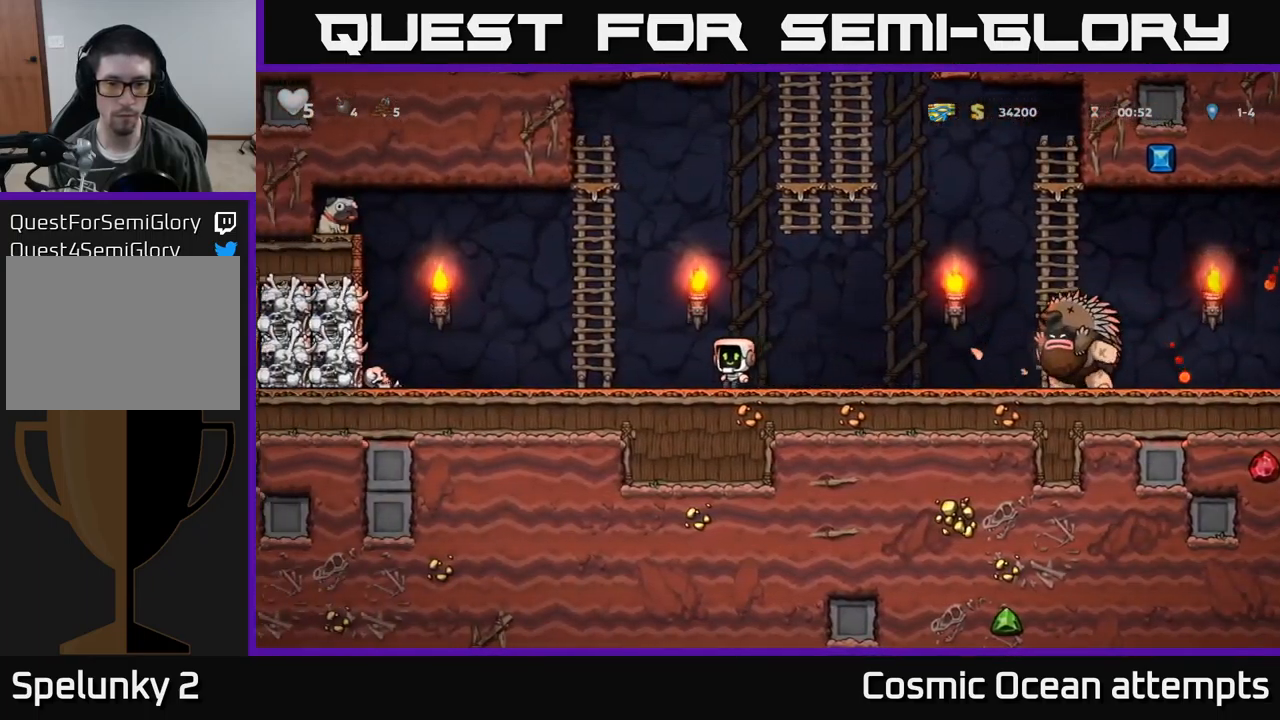
{"buttons": ["DPAD_LEFT"], "left_stick": "center", "events": [[133, "DPAD_RIGHT", "down"], [316, "DPAD_RIGHT", "up"], [450, "DPAD_LEFT", "down"]]}
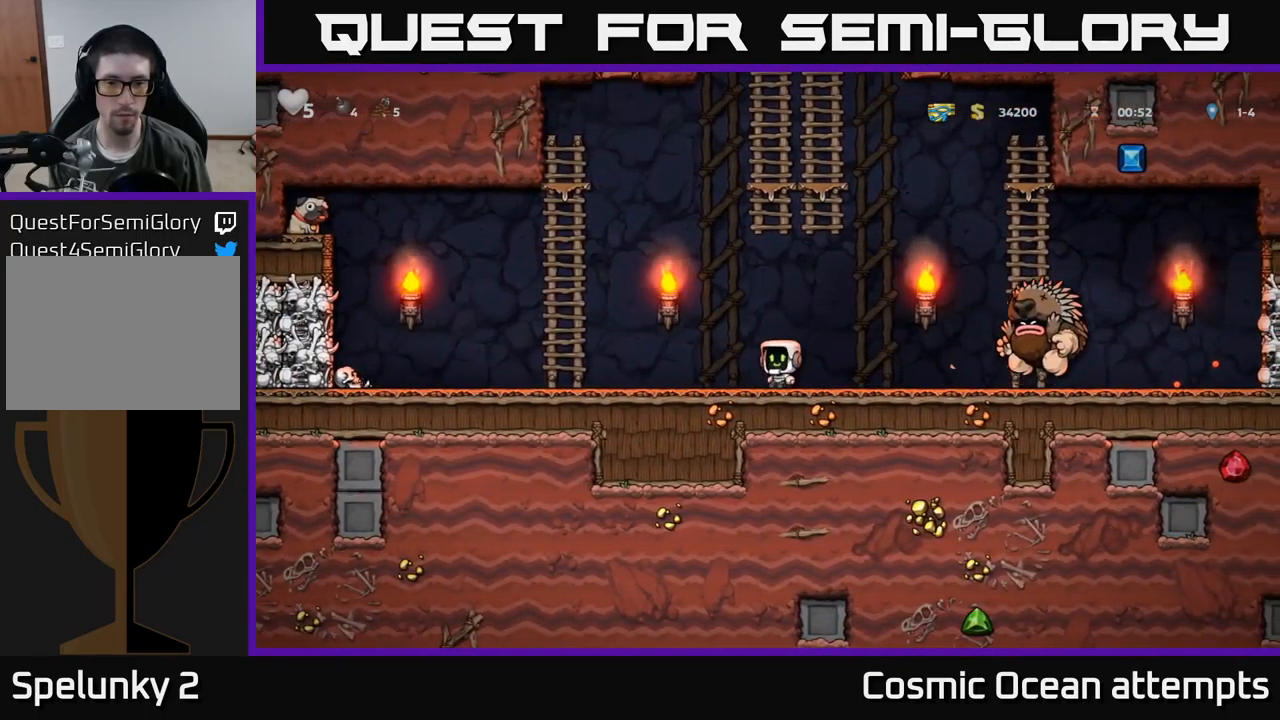
{"buttons": ["A", "DPAD_UP"], "left_stick": "center", "events": [[283, "A", "down"], [466, "DPAD_UP", "down"], [483, "DPAD_LEFT", "up"]]}
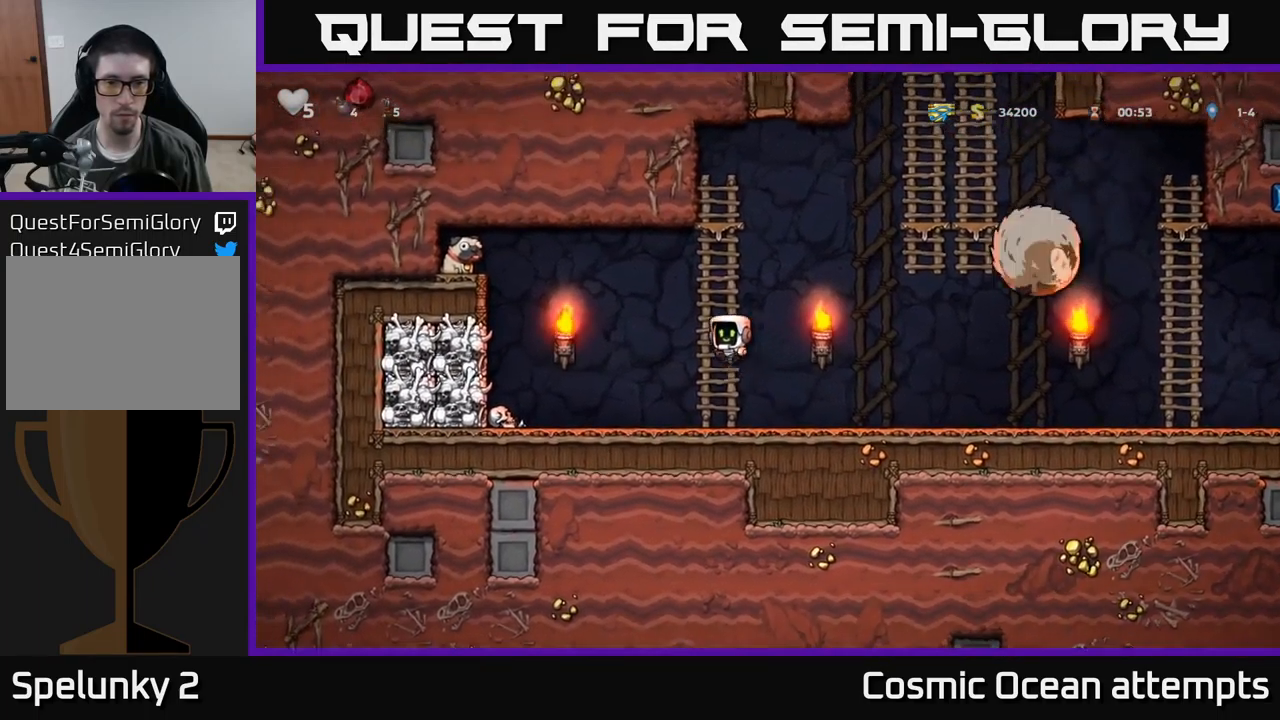
{"buttons": ["A", "DPAD_RIGHT"], "left_stick": "center", "events": [[33, "A", "up"], [350, "DPAD_UP", "up"], [366, "DPAD_RIGHT", "down"], [416, "A", "down"]]}
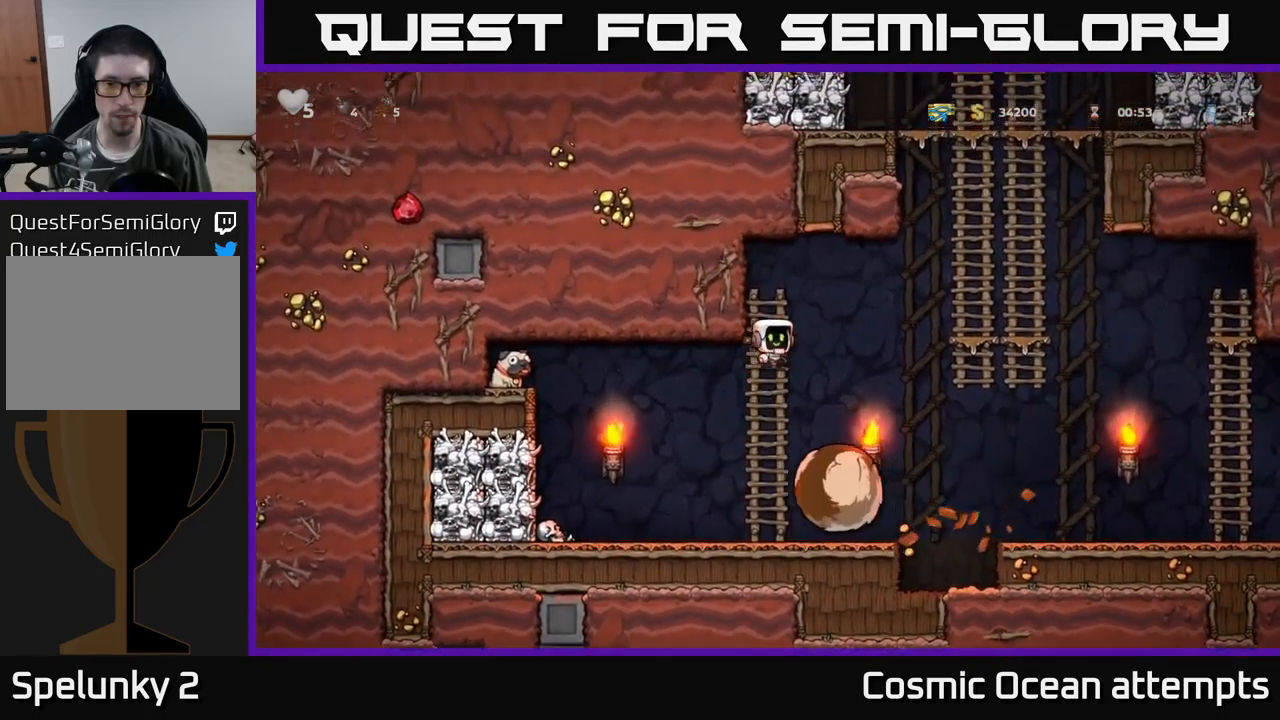
{"buttons": ["DPAD_LEFT"], "left_stick": "center", "events": [[250, "A", "up"], [300, "DPAD_RIGHT", "up"], [366, "DPAD_LEFT", "down"]]}
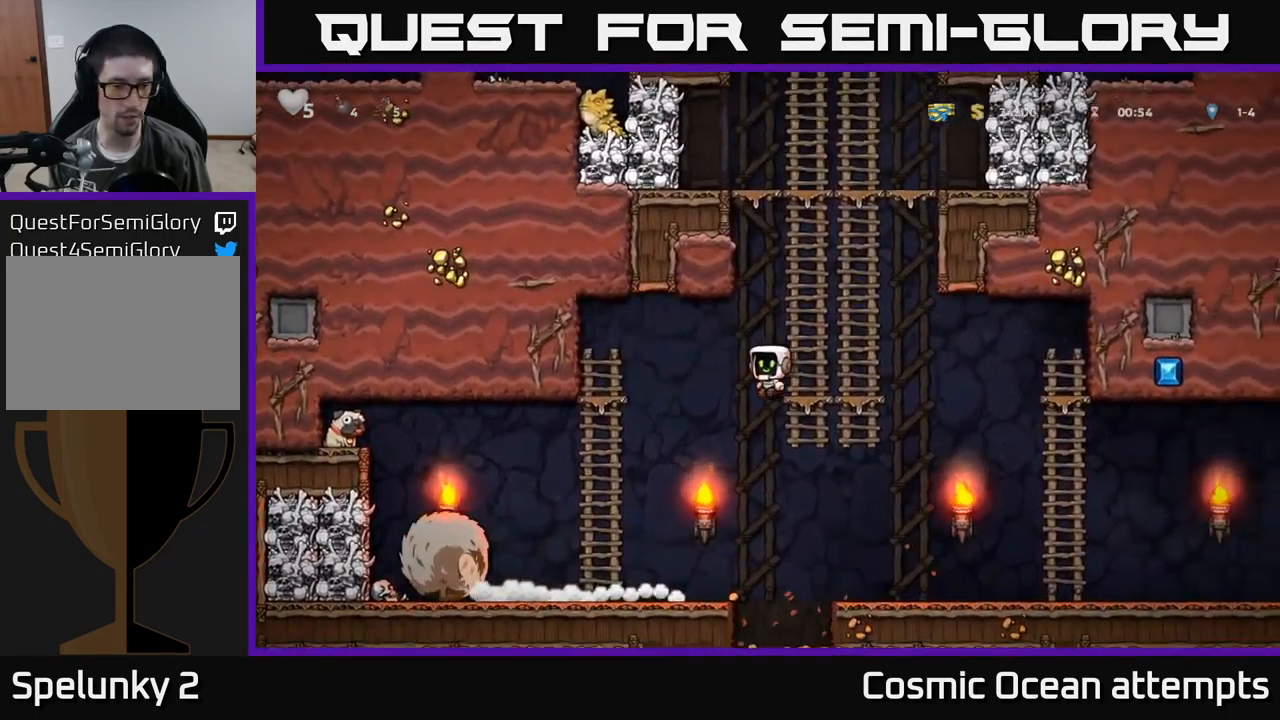
{"buttons": ["DPAD_LEFT"], "left_stick": "center", "events": []}
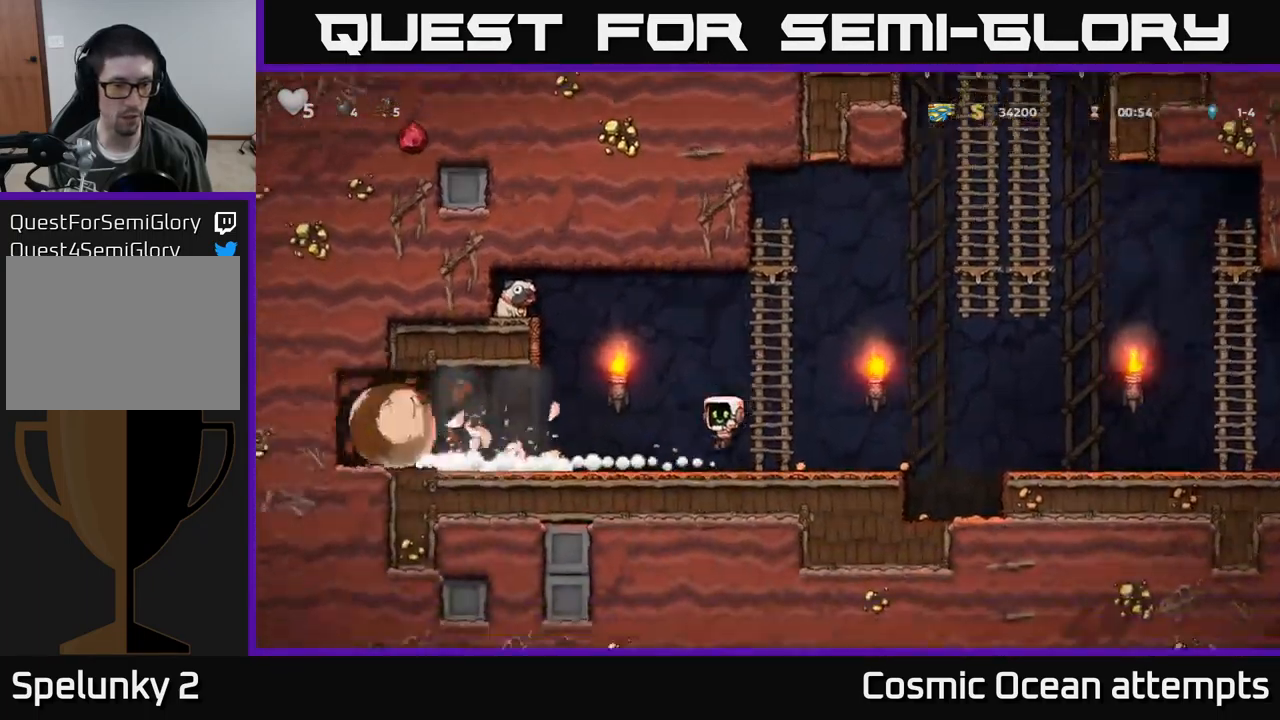
{"buttons": [], "left_stick": "center", "events": [[317, "DPAD_DOWN", "down"], [333, "DPAD_LEFT", "up"], [367, "X", "down"], [417, "DPAD_RIGHT", "down"], [467, "DPAD_DOWN", "up"], [467, "DPAD_RIGHT", "up"], [483, "X", "up"]]}
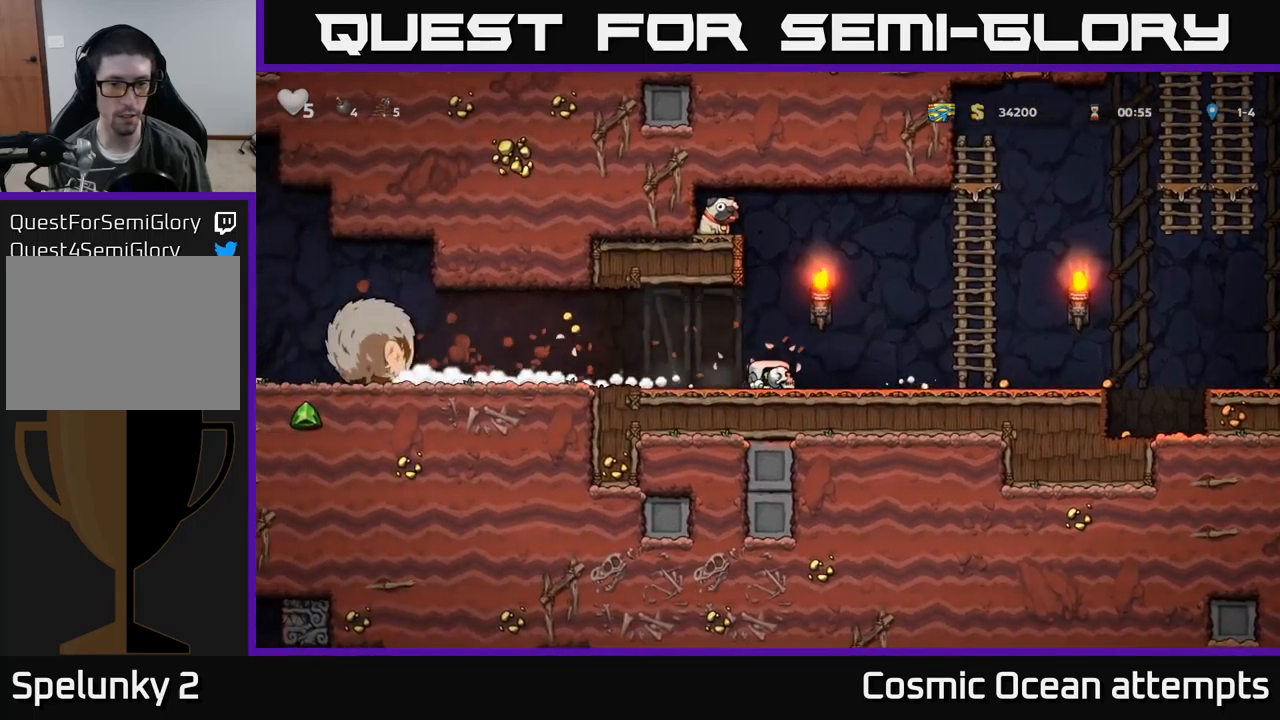
{"buttons": ["DPAD_LEFT"], "left_stick": "center", "events": [[117, "DPAD_LEFT", "down"]]}
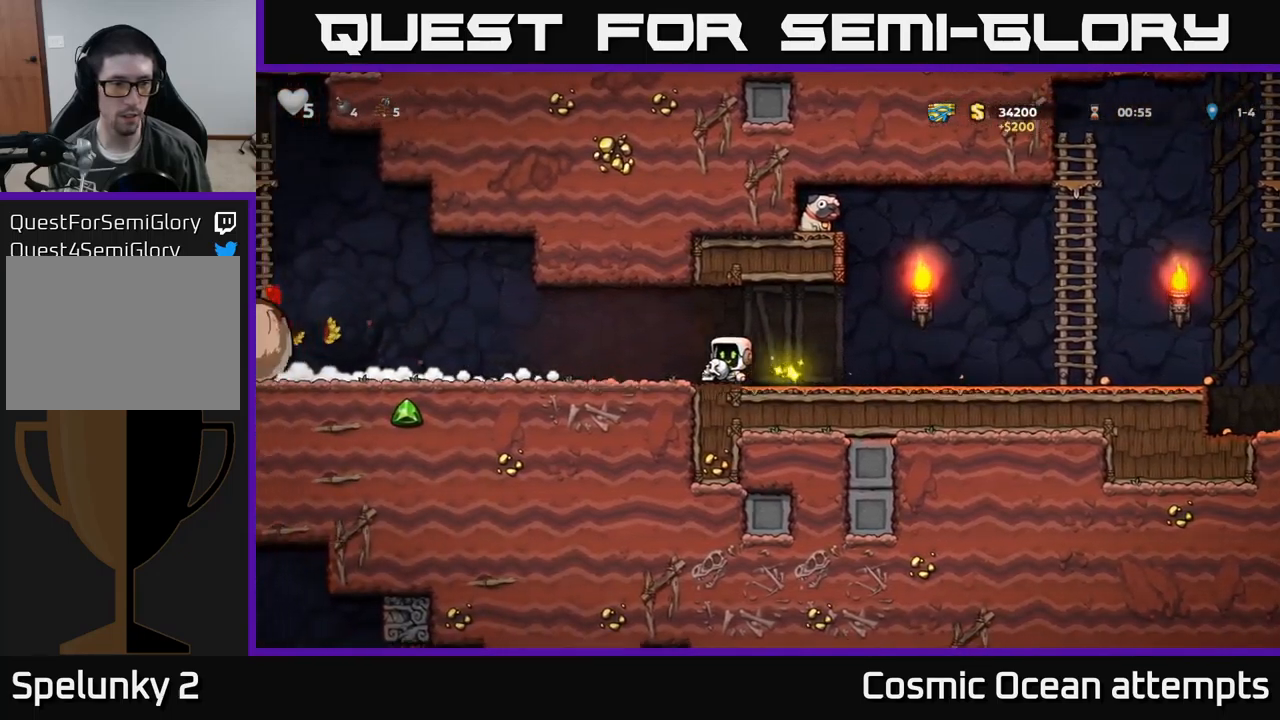
{"buttons": ["DPAD_LEFT"], "left_stick": "center", "events": []}
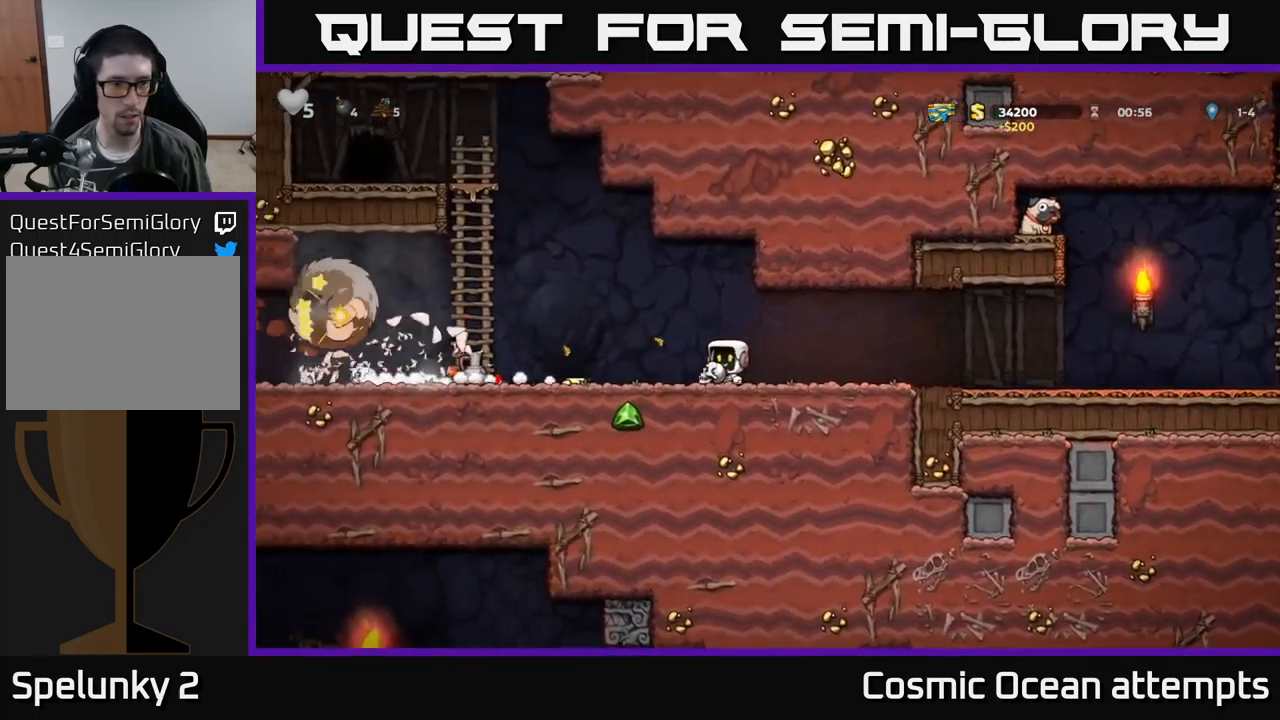
{"buttons": ["DPAD_RIGHT"], "left_stick": "center", "events": [[233, "X", "down"], [333, "DPAD_LEFT", "up"], [333, "X", "up"], [367, "DPAD_RIGHT", "down"]]}
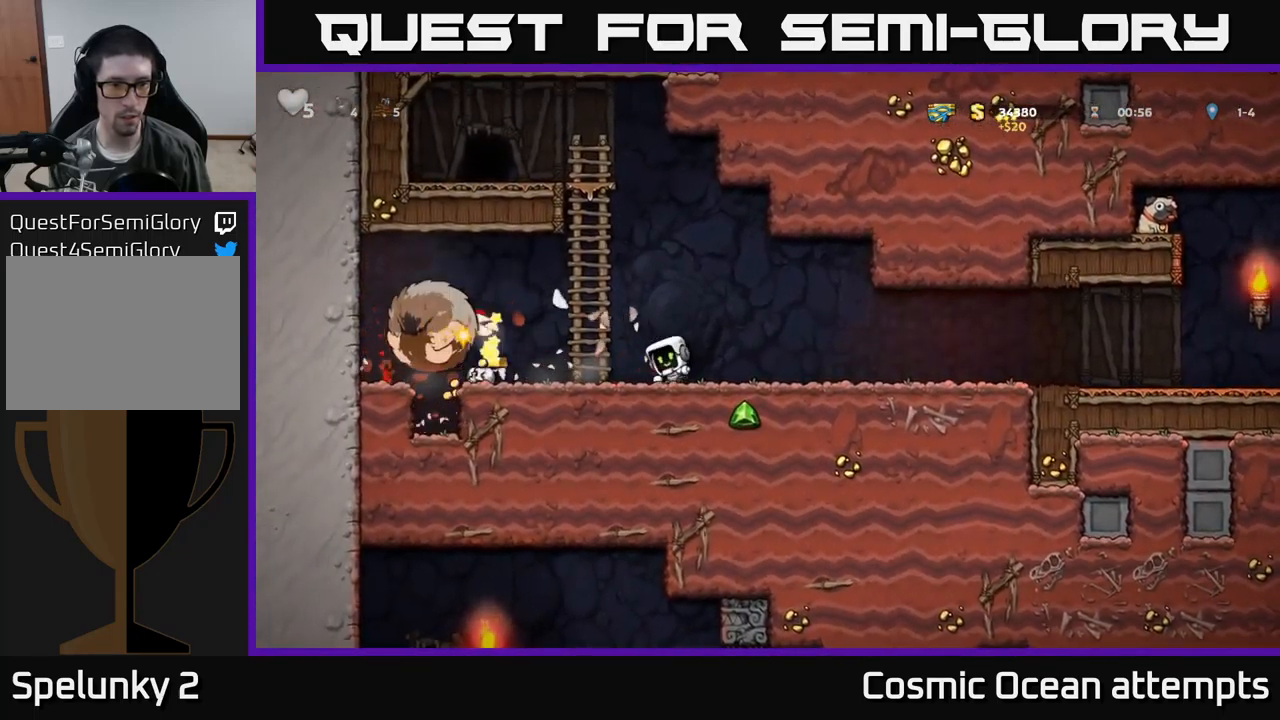
{"buttons": ["DPAD_RIGHT"], "left_stick": "center", "events": []}
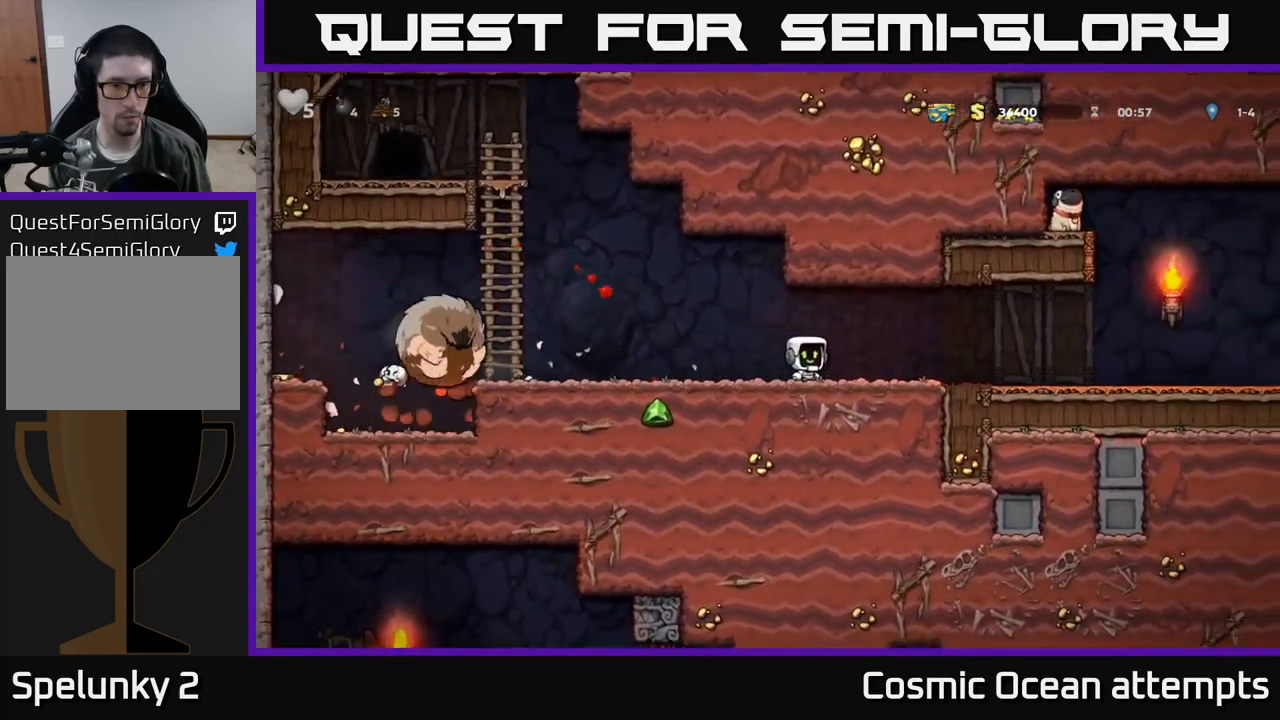
{"buttons": ["DPAD_RIGHT"], "left_stick": "center", "events": []}
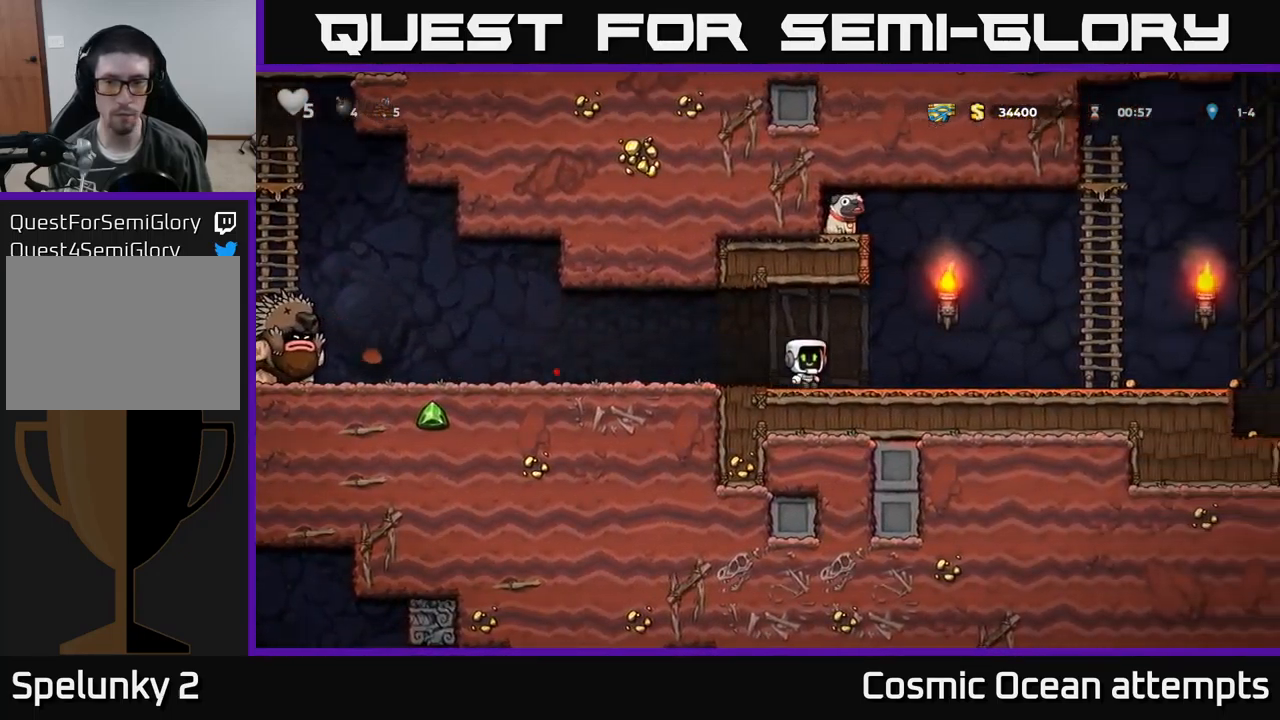
{"buttons": ["DPAD_RIGHT"], "left_stick": "center", "events": []}
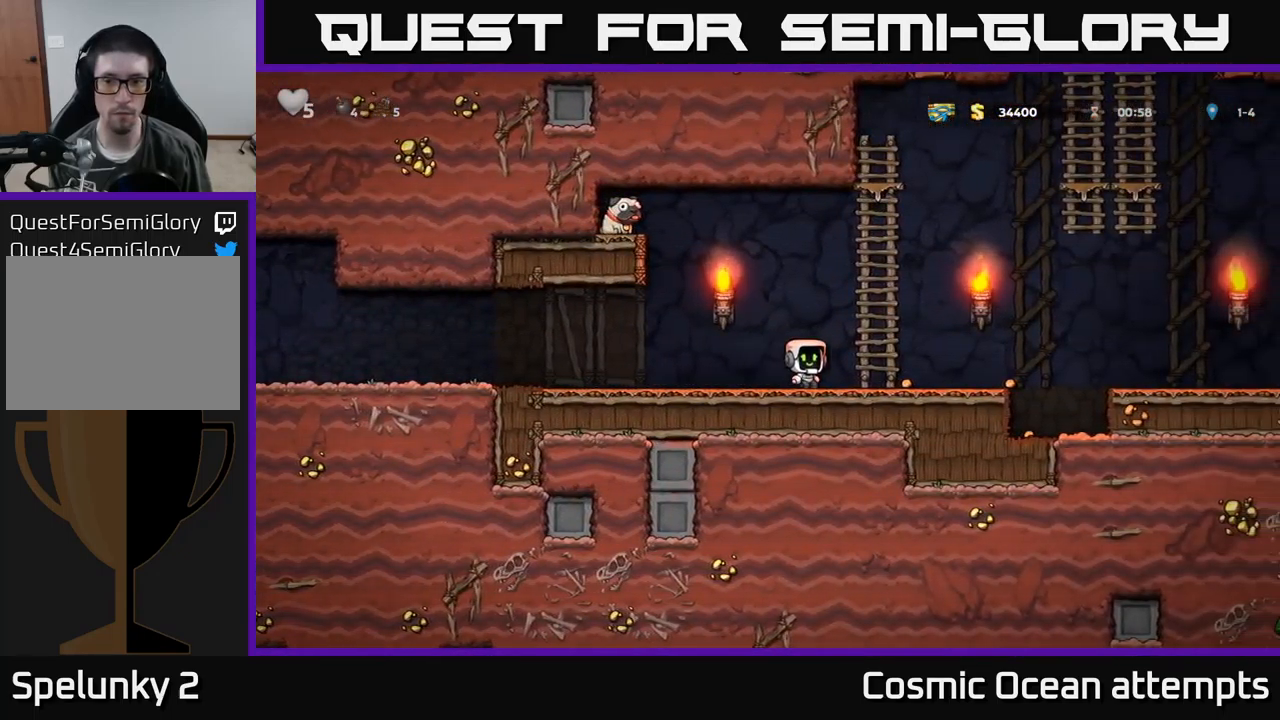
{"buttons": ["A", "DPAD_RIGHT"], "left_stick": "center", "events": [[383, "A", "down"]]}